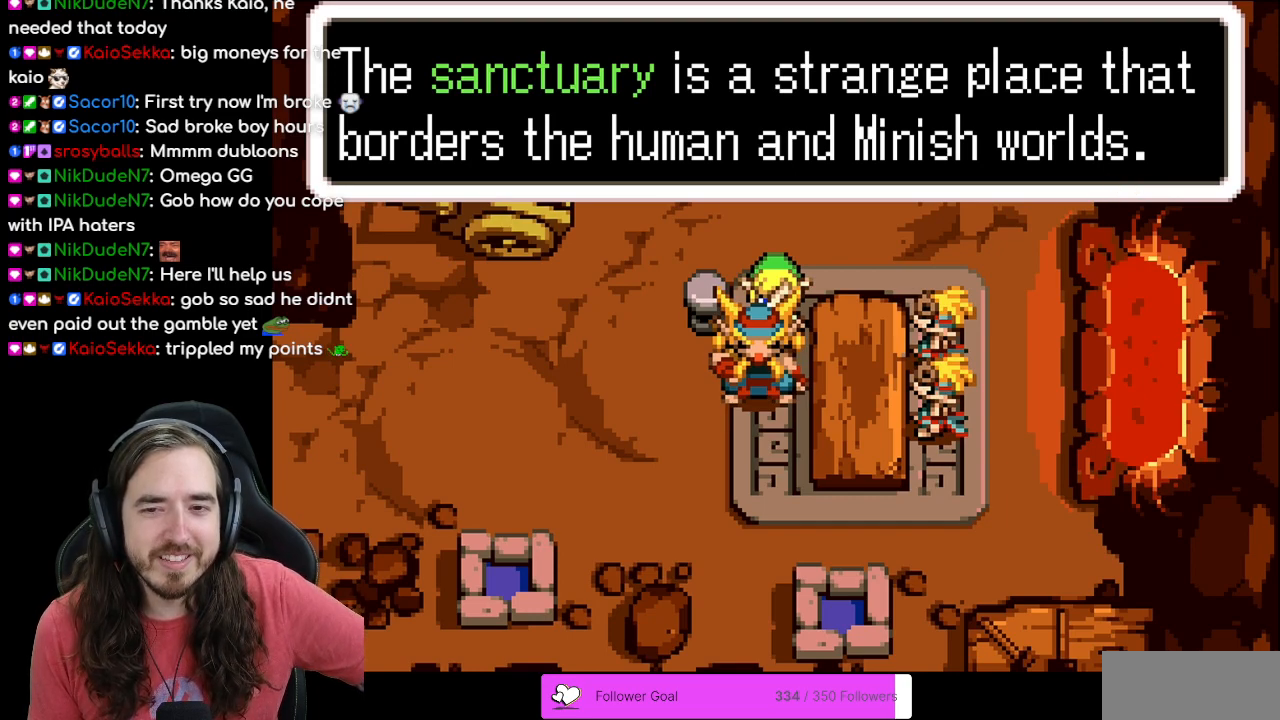
Gameplay with a controller (Nintendo layout); each line is a JSON object with the inputs held at the frame after it. "events" lists button and stick changes between this image and that frame as [ms after this image, input, new state], when the widget could be followed in between. Not read: L1 L3 R3.
{"buttons": [], "events": [[117, "A", "down"], [267, "A", "up"]]}
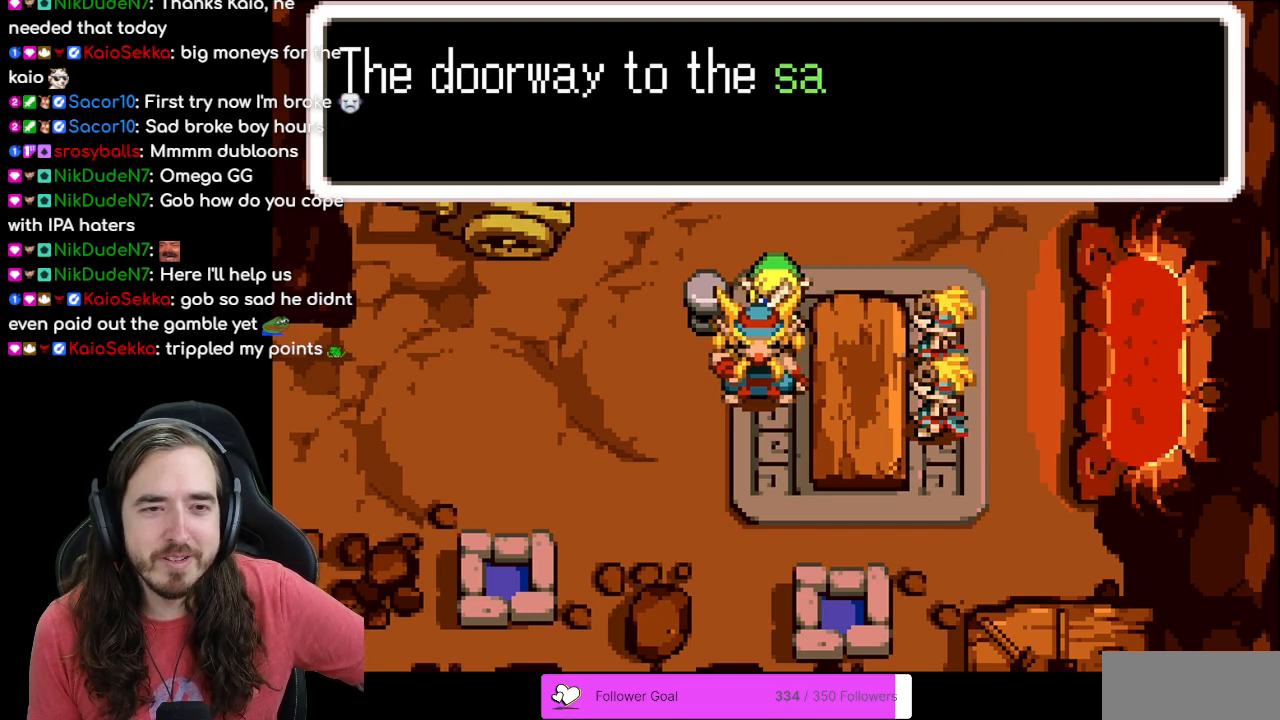
{"buttons": [], "events": [[33, "B", "down"], [350, "B", "up"]]}
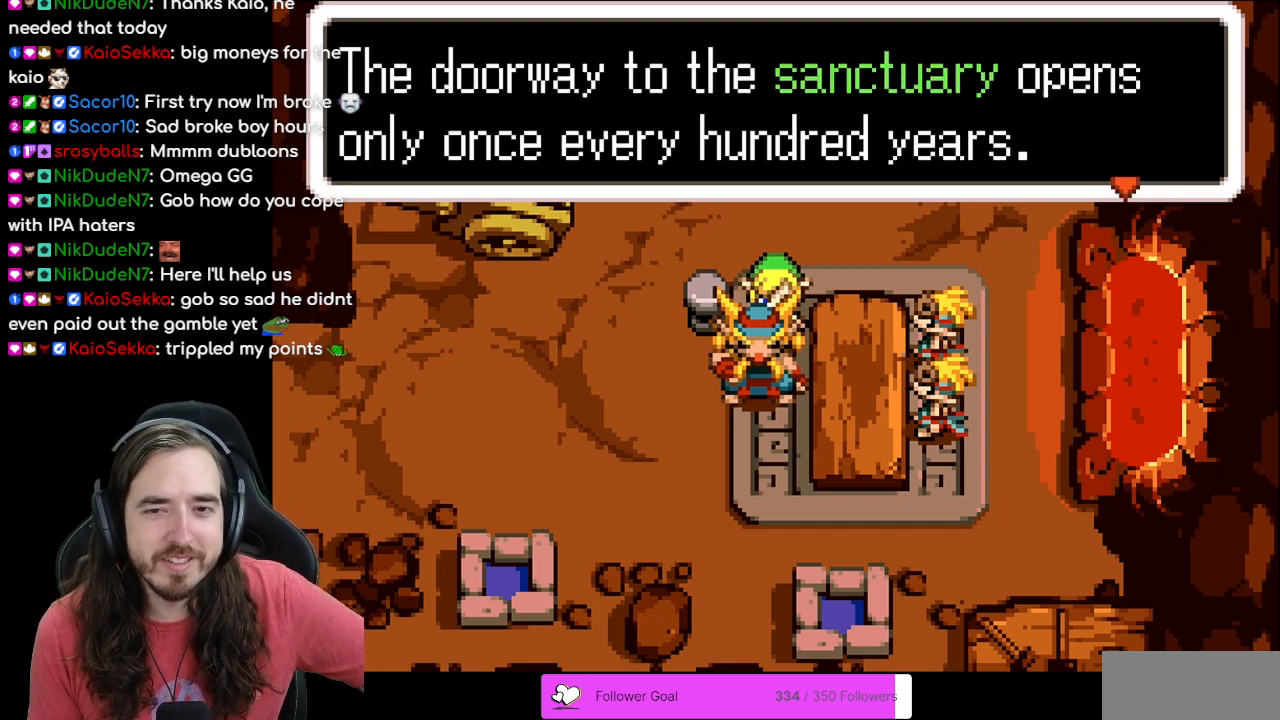
{"buttons": ["B"], "events": [[17, "A", "down"], [133, "A", "up"], [333, "B", "down"]]}
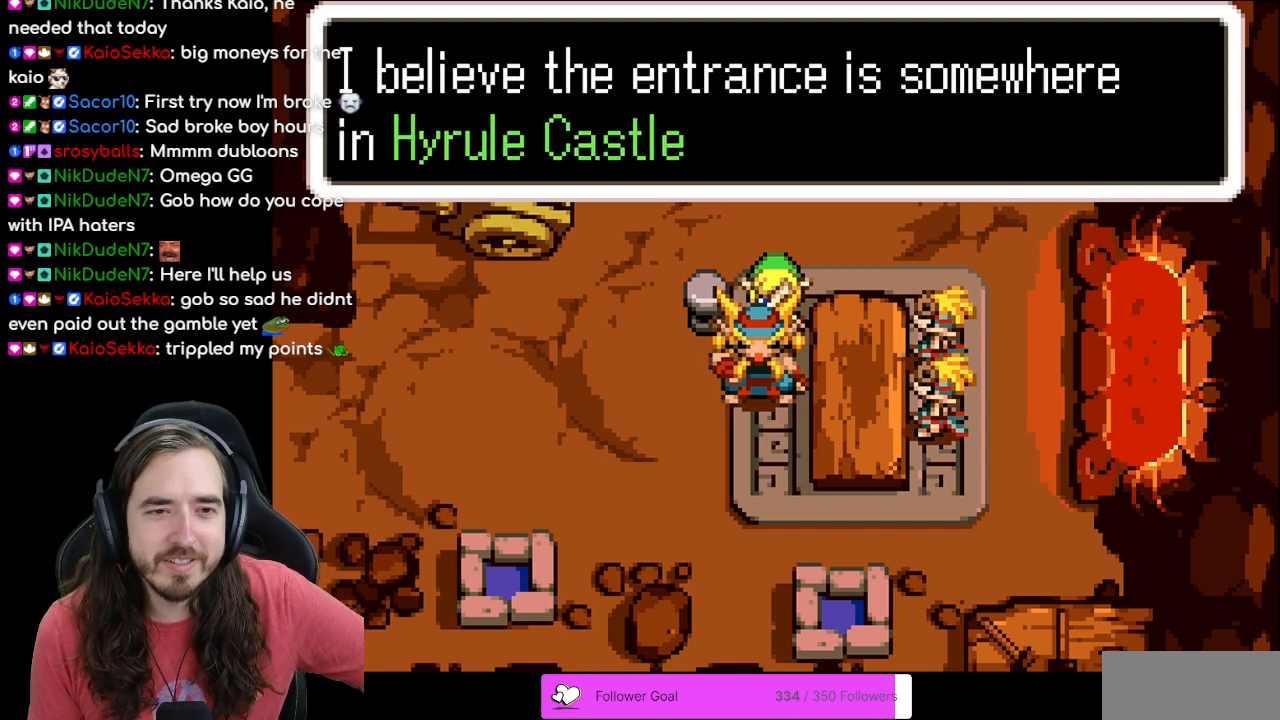
{"buttons": [], "events": [[133, "B", "up"], [300, "A", "down"], [417, "A", "up"]]}
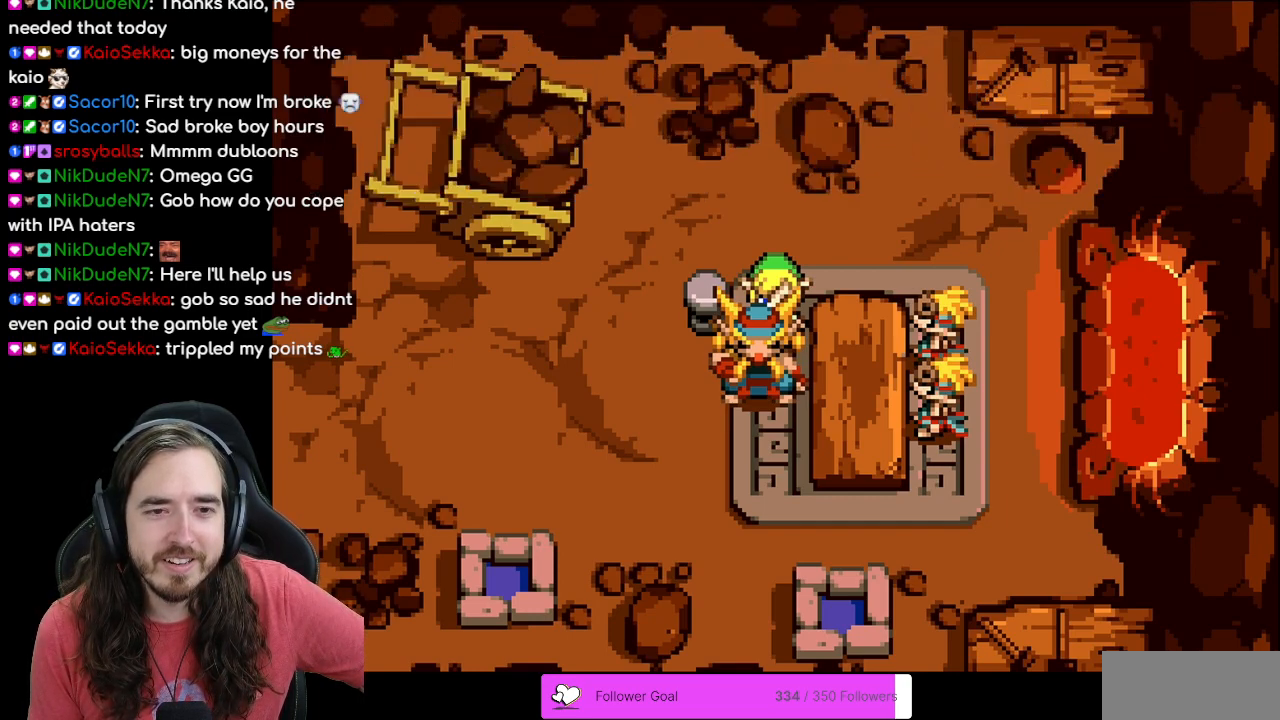
{"buttons": [], "events": [[50, "B", "down"], [267, "B", "up"]]}
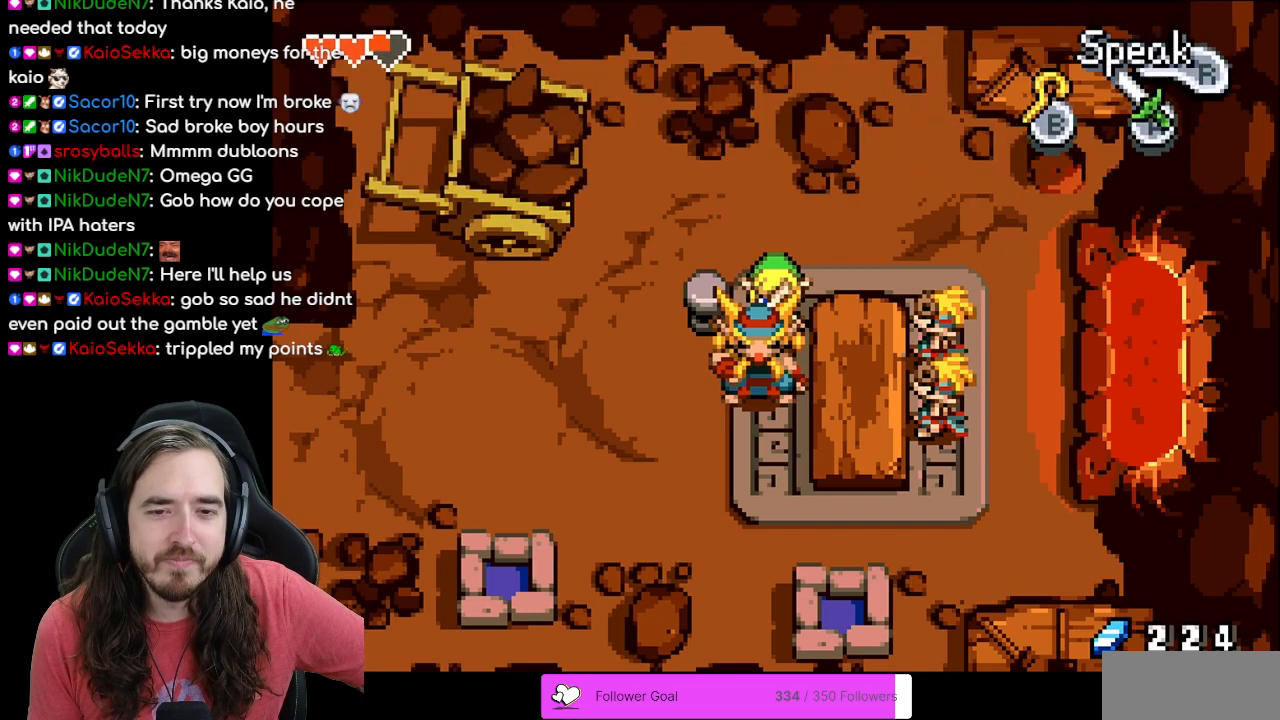
{"buttons": [], "events": []}
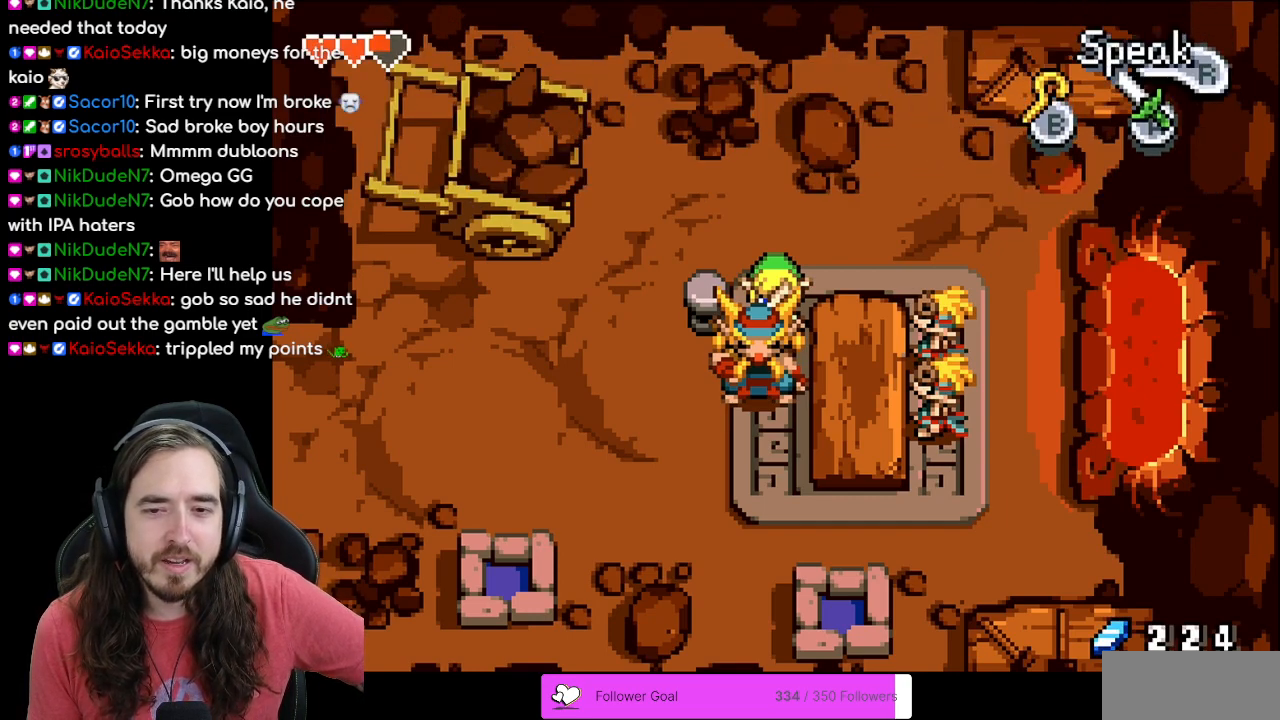
{"buttons": [], "events": []}
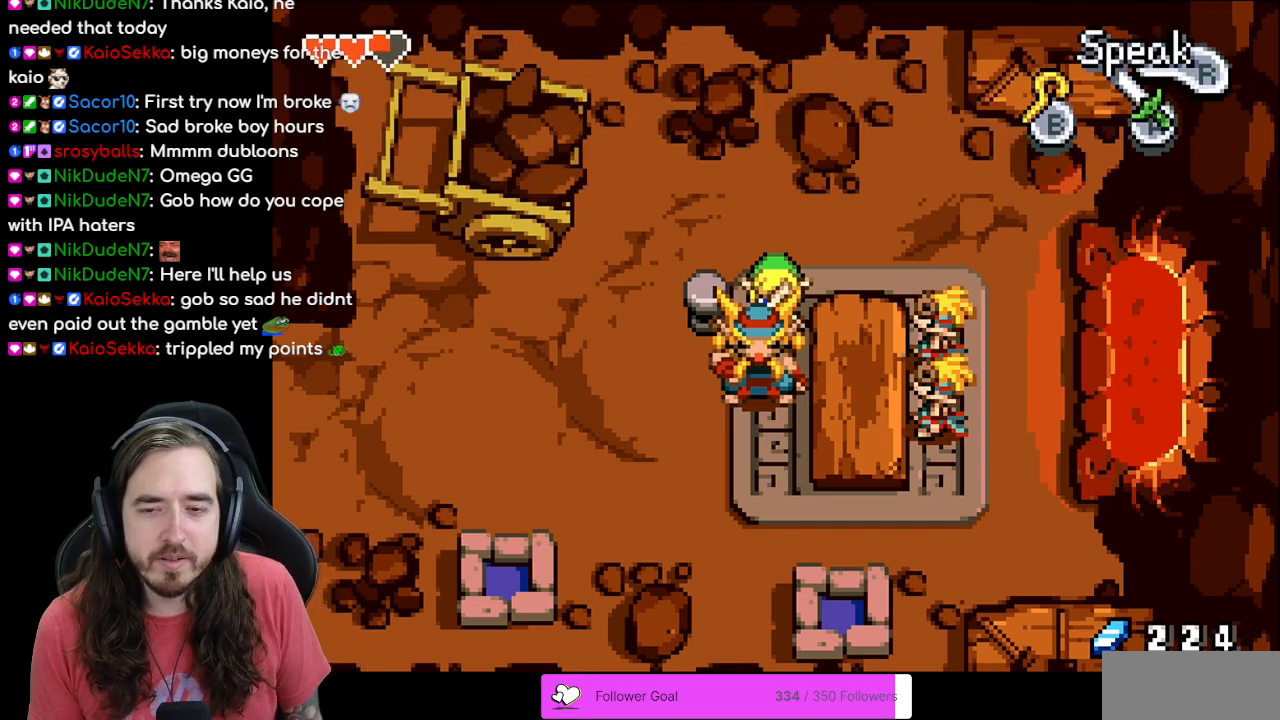
{"buttons": ["B"], "events": [[133, "A", "down"], [200, "A", "up"], [400, "B", "down"]]}
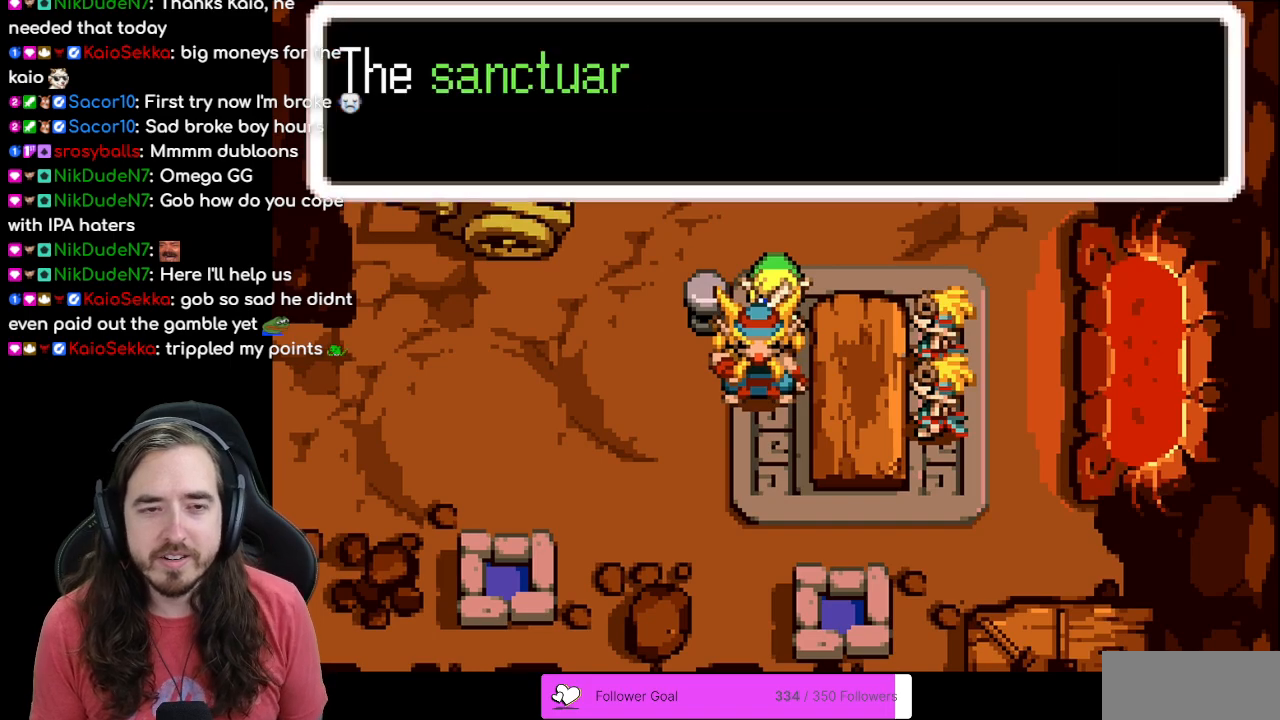
{"buttons": [], "events": [[483, "B", "up"]]}
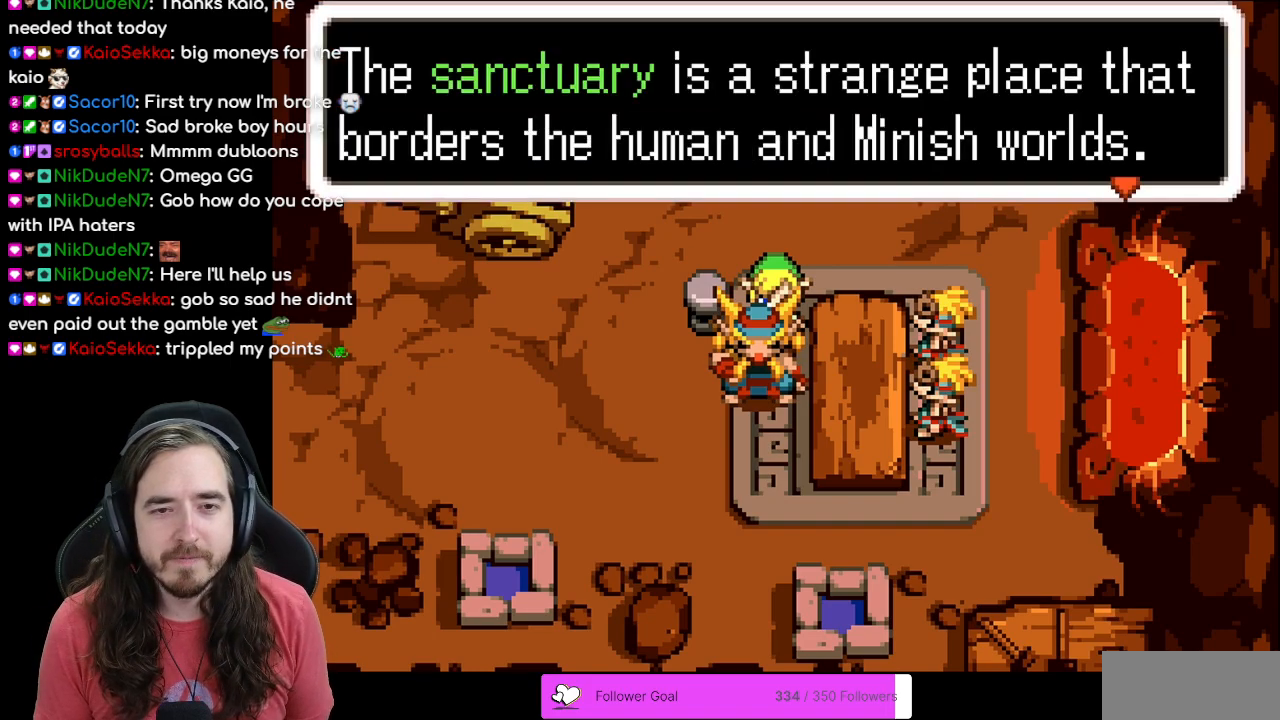
{"buttons": ["B"], "events": [[83, "A", "down"], [200, "A", "up"], [283, "B", "down"]]}
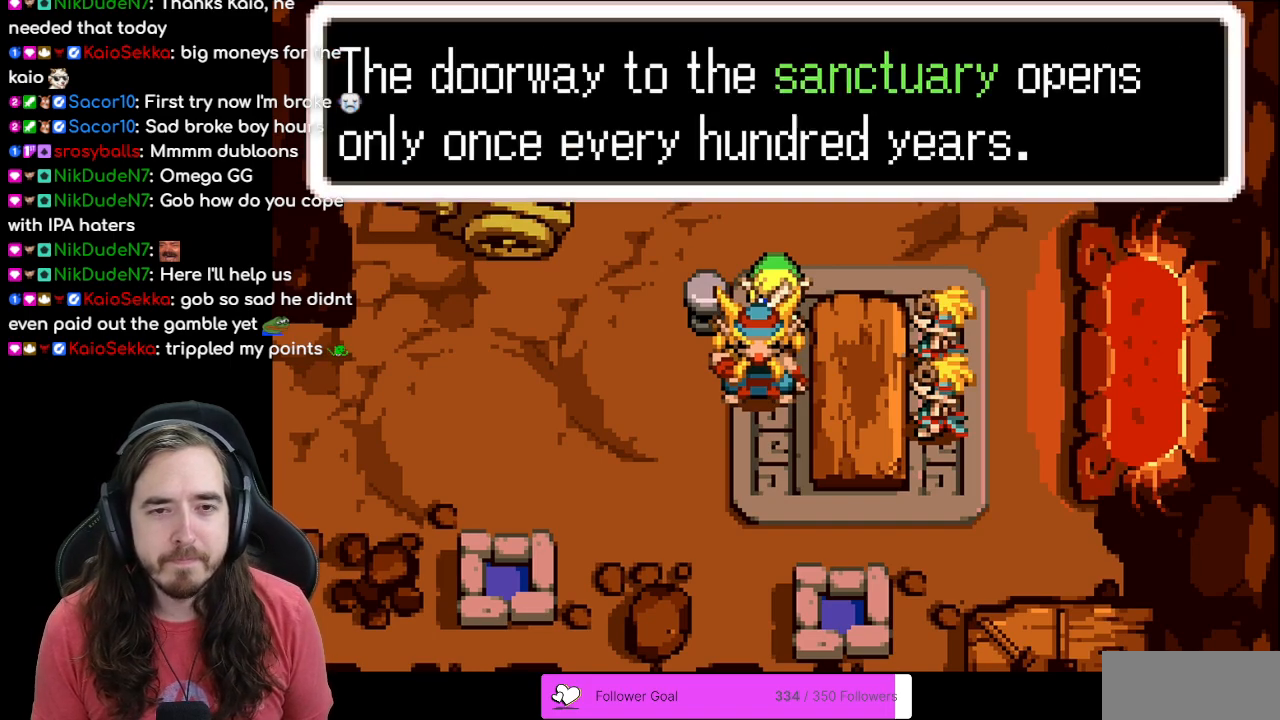
{"buttons": [], "events": [[183, "B", "up"], [250, "A", "down"], [417, "A", "up"]]}
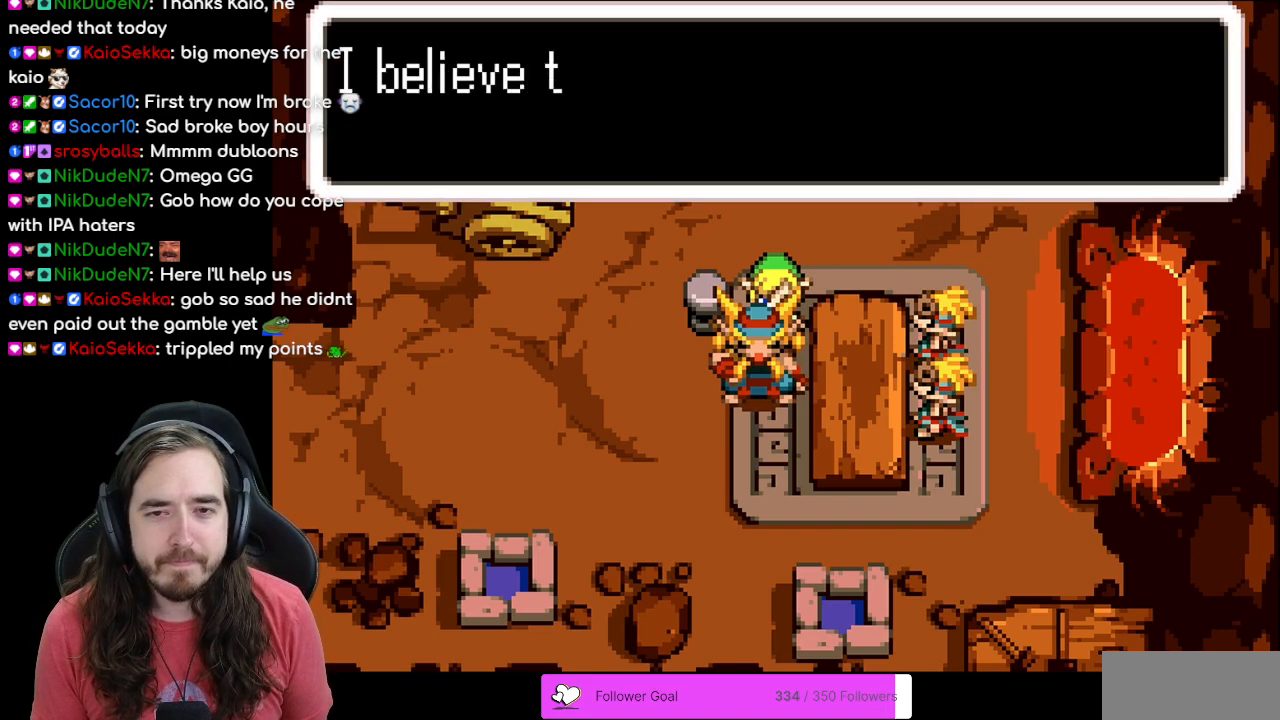
{"buttons": ["A"], "events": [[17, "B", "down"], [300, "B", "up"], [367, "A", "down"]]}
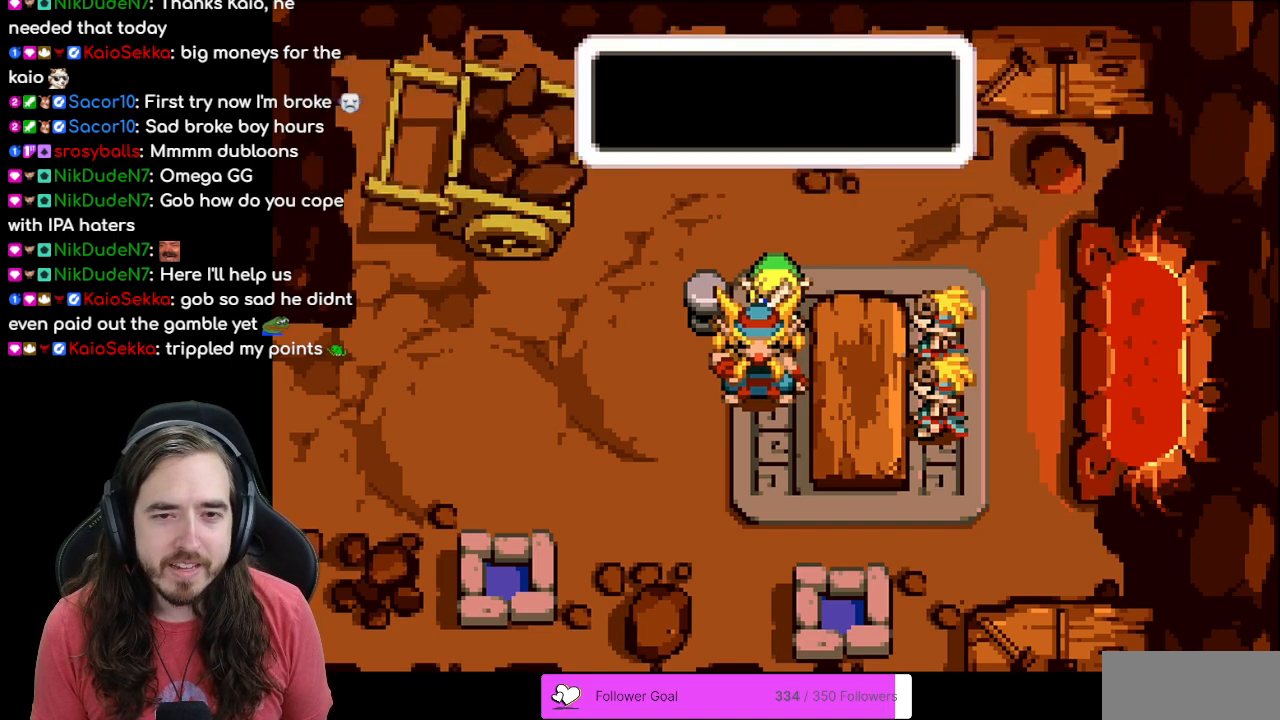
{"buttons": ["DPAD_UP"], "events": [[17, "A", "up"], [167, "DPAD_UP", "down"], [367, "DPAD_UP", "up"], [400, "DPAD_RIGHT", "down"], [400, "DPAD_UP", "down"], [450, "DPAD_RIGHT", "up"]]}
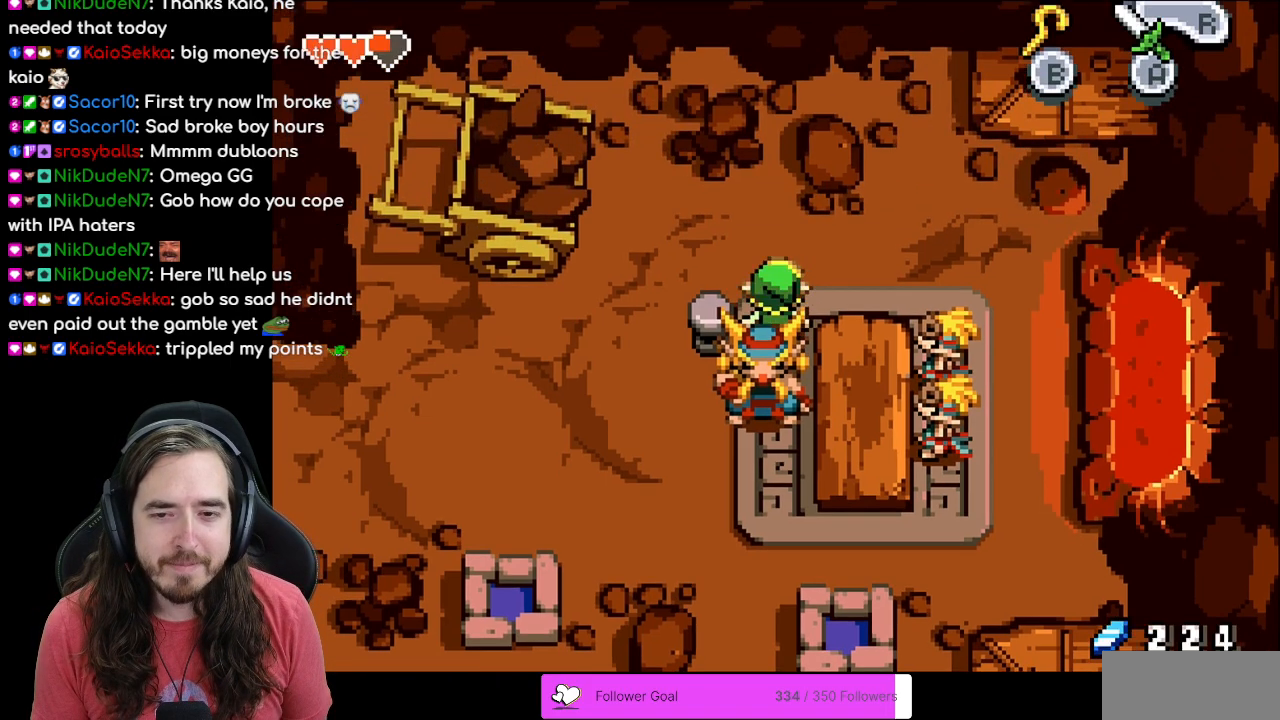
{"buttons": ["DPAD_RIGHT"], "events": [[117, "DPAD_UP", "up"], [133, "DPAD_RIGHT", "down"]]}
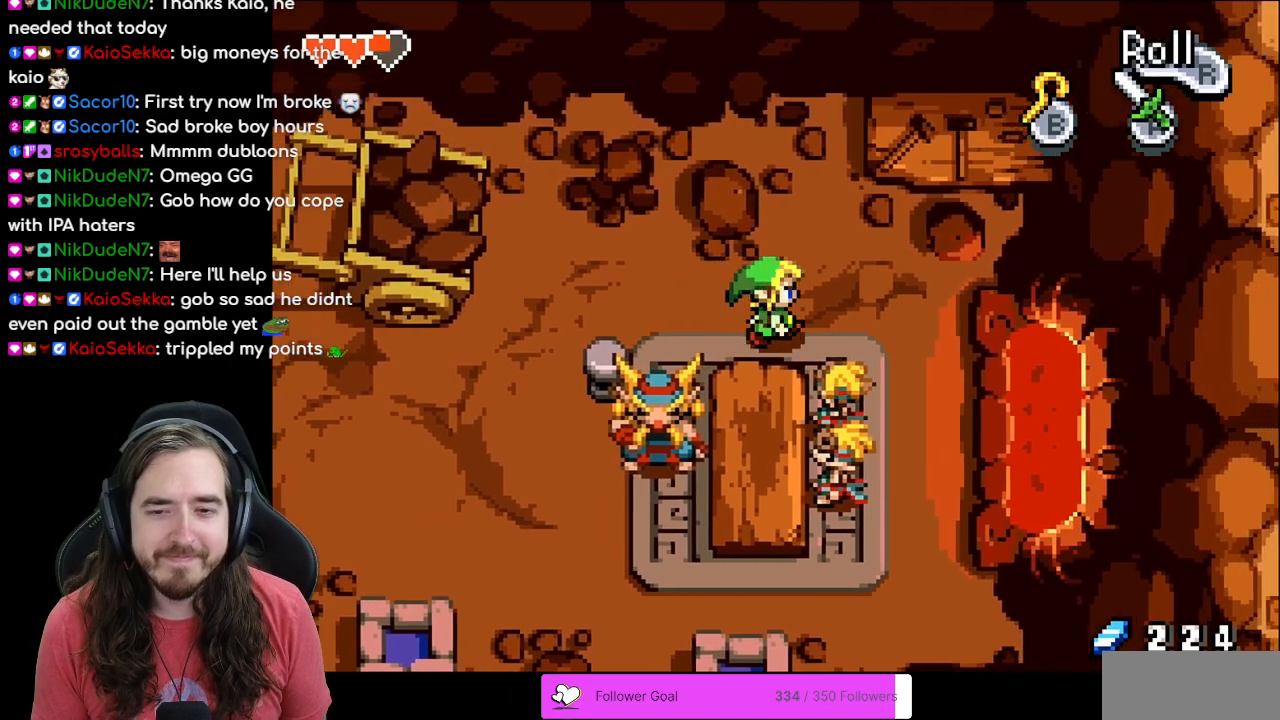
{"buttons": [], "events": [[167, "DPAD_DOWN", "down"], [183, "DPAD_RIGHT", "up"], [300, "A", "down"], [383, "DPAD_DOWN", "up"], [450, "A", "up"]]}
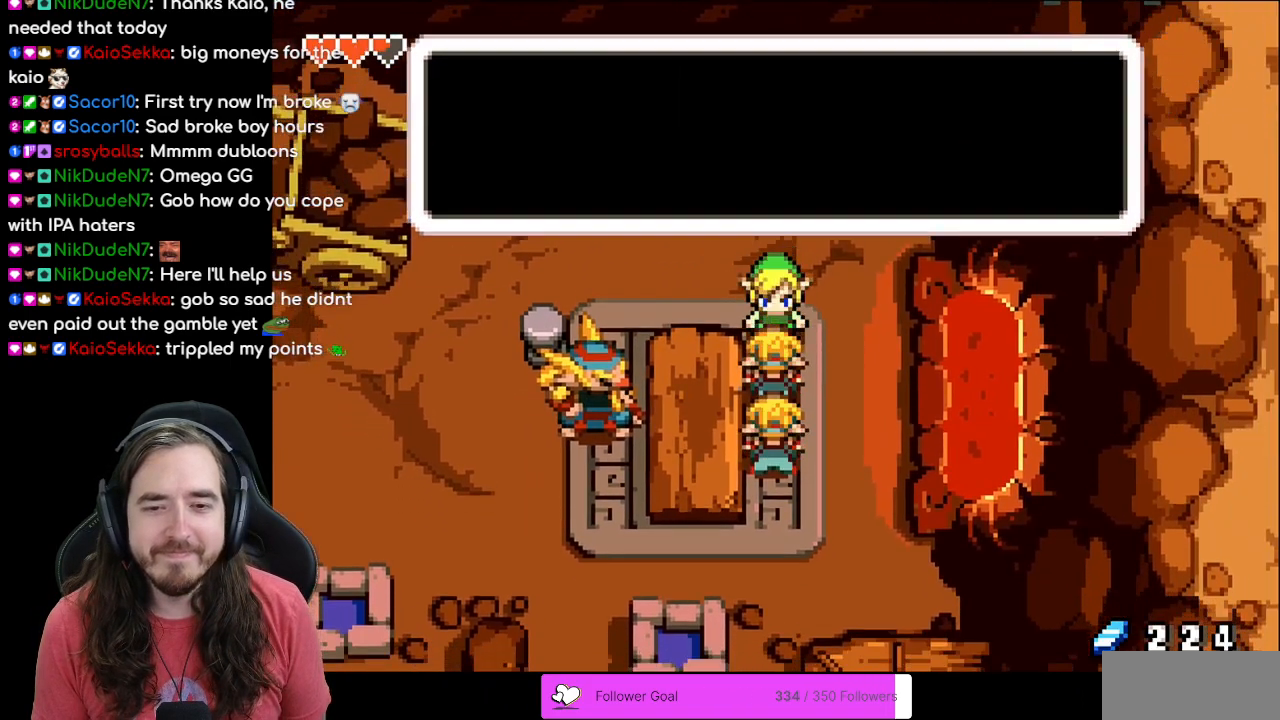
{"buttons": ["B"], "events": [[100, "B", "down"]]}
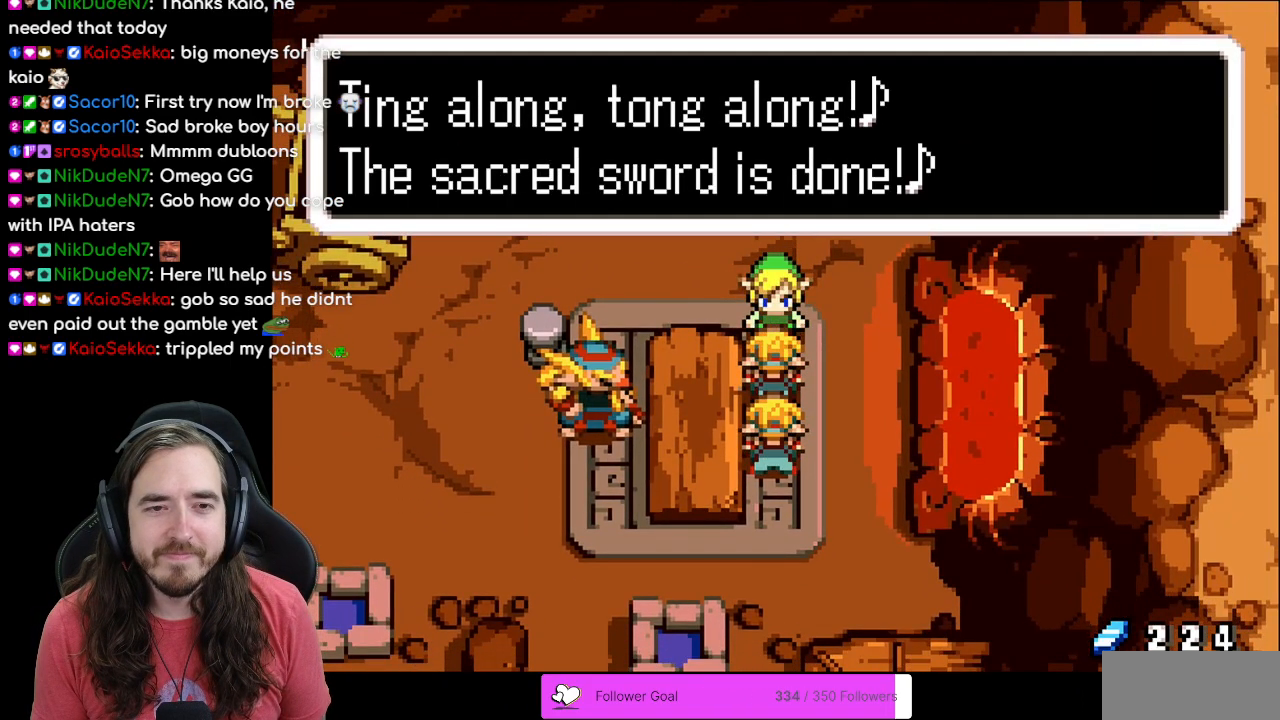
{"buttons": [], "events": [[83, "B", "up"], [183, "A", "down"], [300, "A", "up"]]}
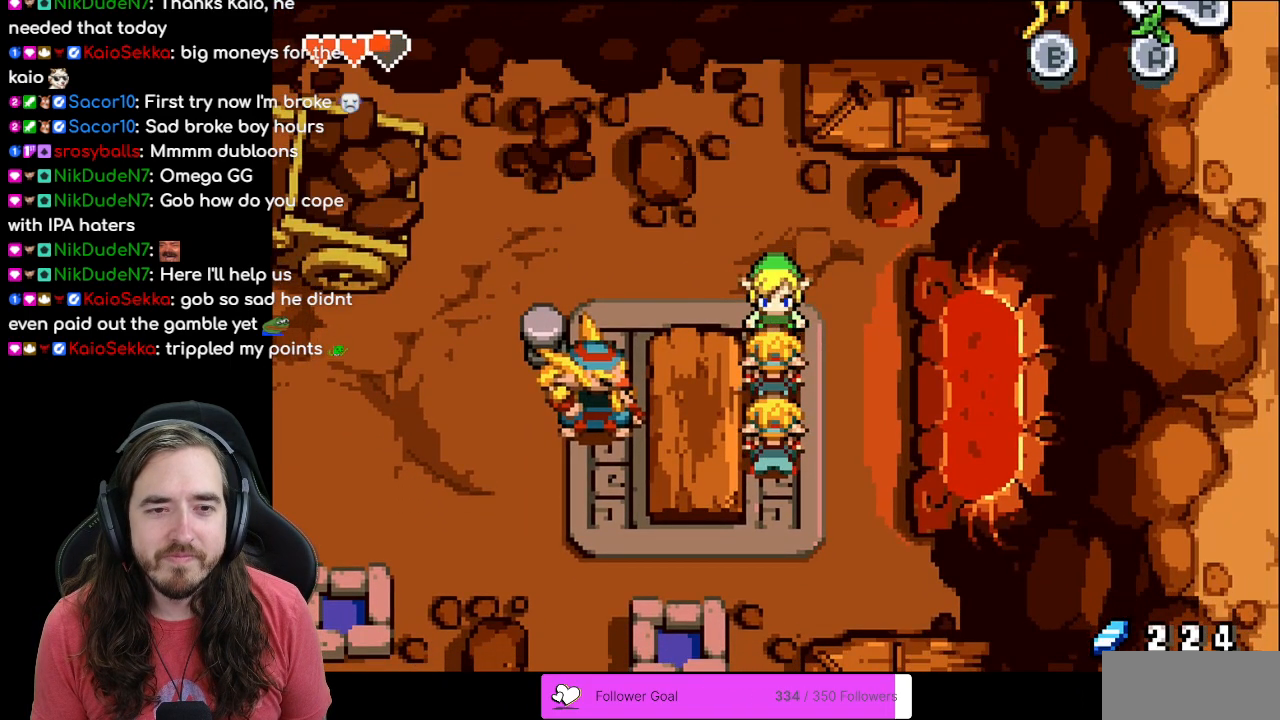
{"buttons": ["DPAD_DOWN"], "events": [[50, "DPAD_RIGHT", "down"], [317, "DPAD_RIGHT", "up"], [350, "DPAD_DOWN", "down"]]}
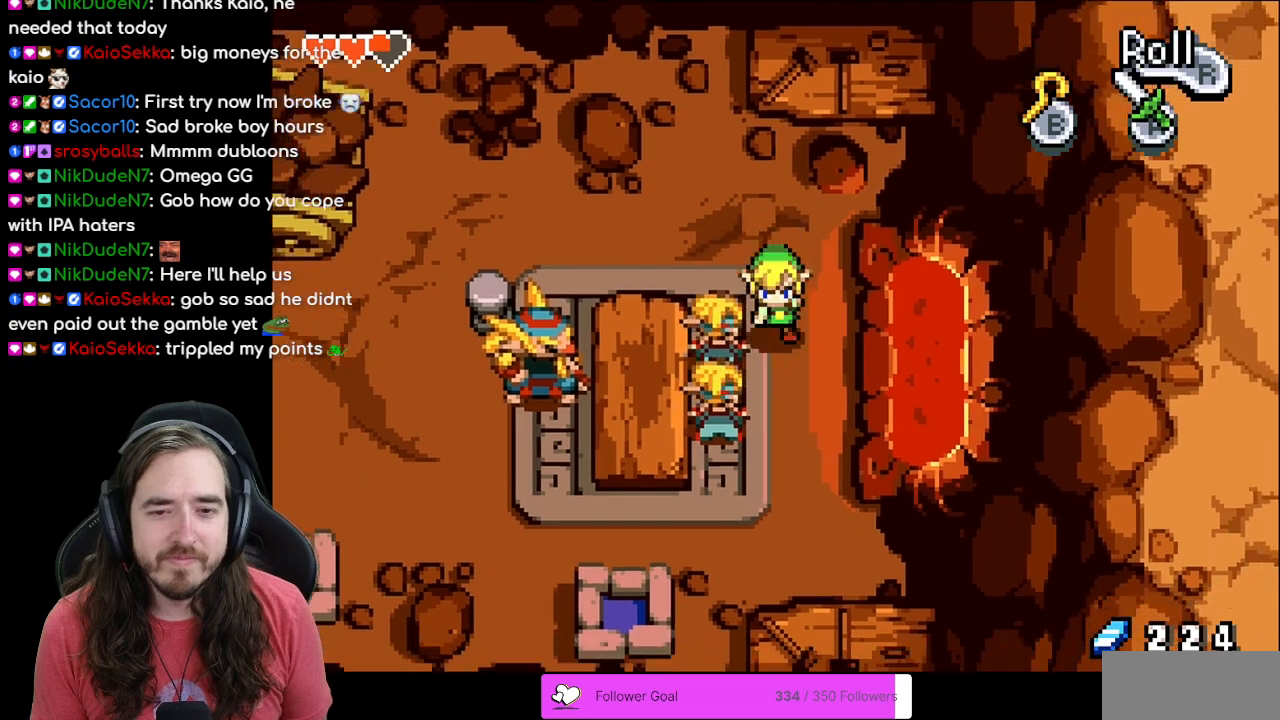
{"buttons": ["A"], "events": [[283, "DPAD_DOWN", "up"], [317, "DPAD_LEFT", "down"], [383, "A", "down"], [467, "DPAD_LEFT", "up"]]}
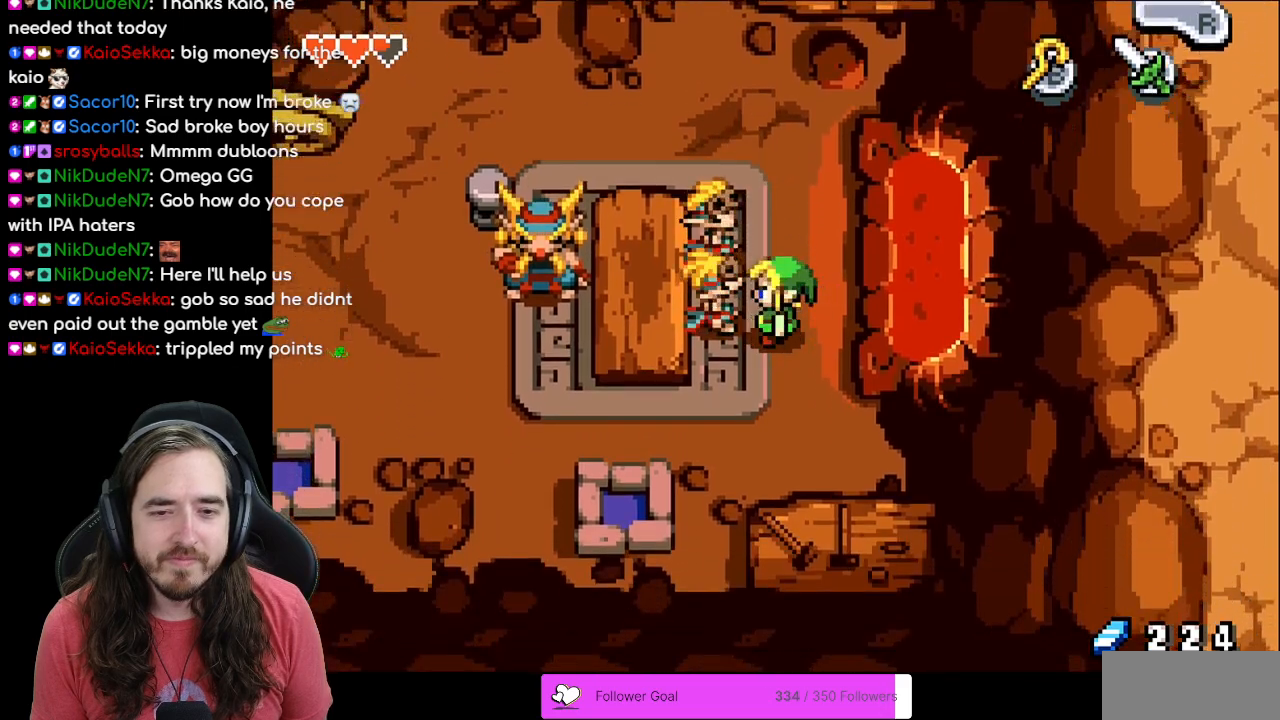
{"buttons": ["B"], "events": [[50, "A", "up"], [333, "B", "down"]]}
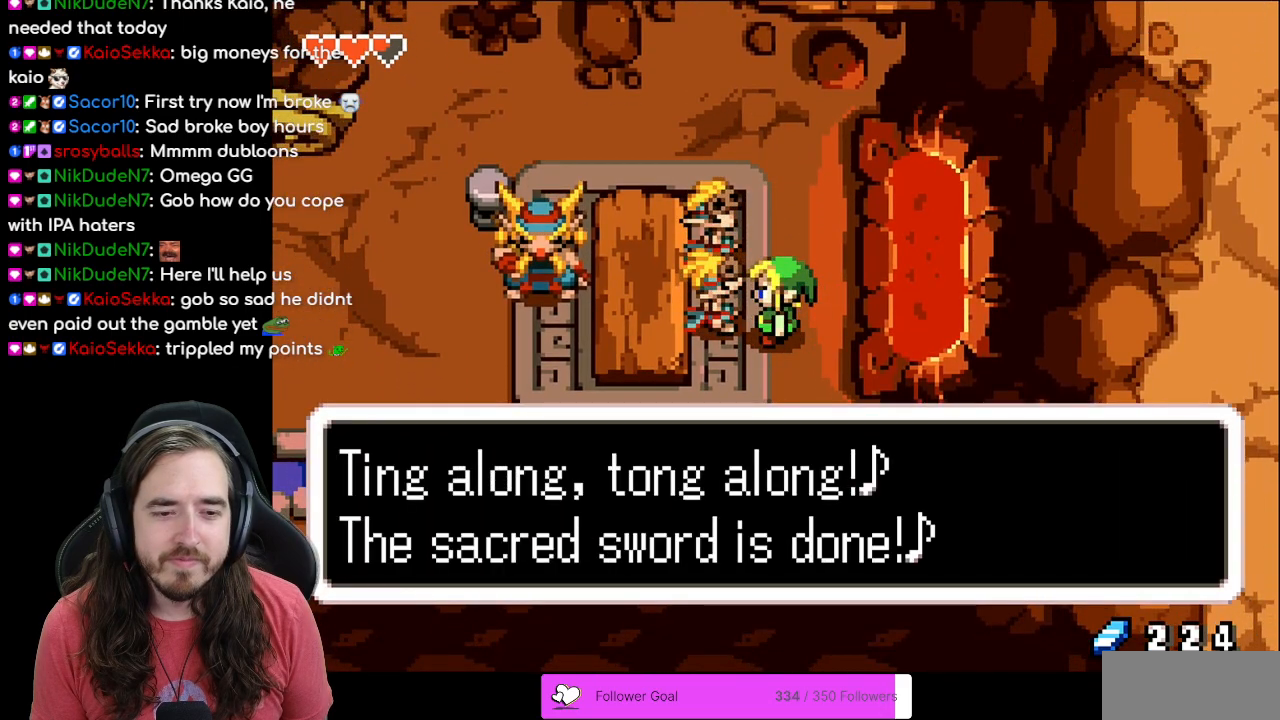
{"buttons": [], "events": [[267, "B", "up"]]}
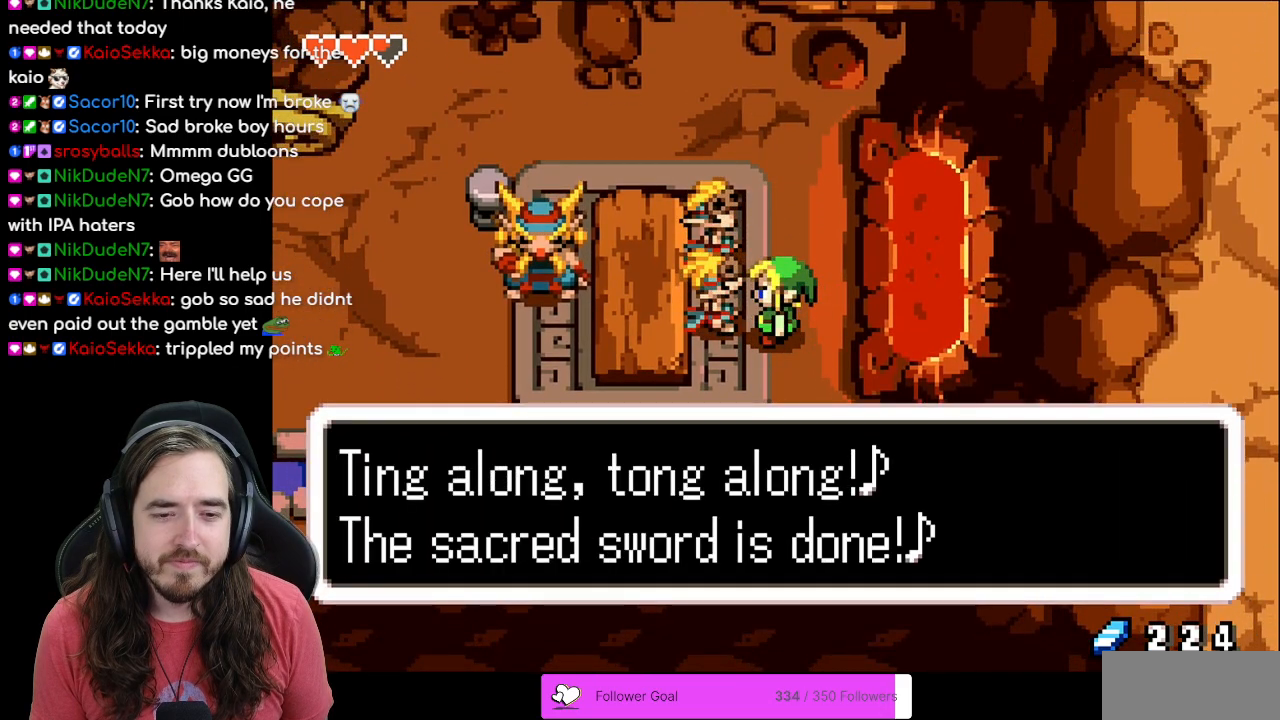
{"buttons": [], "events": []}
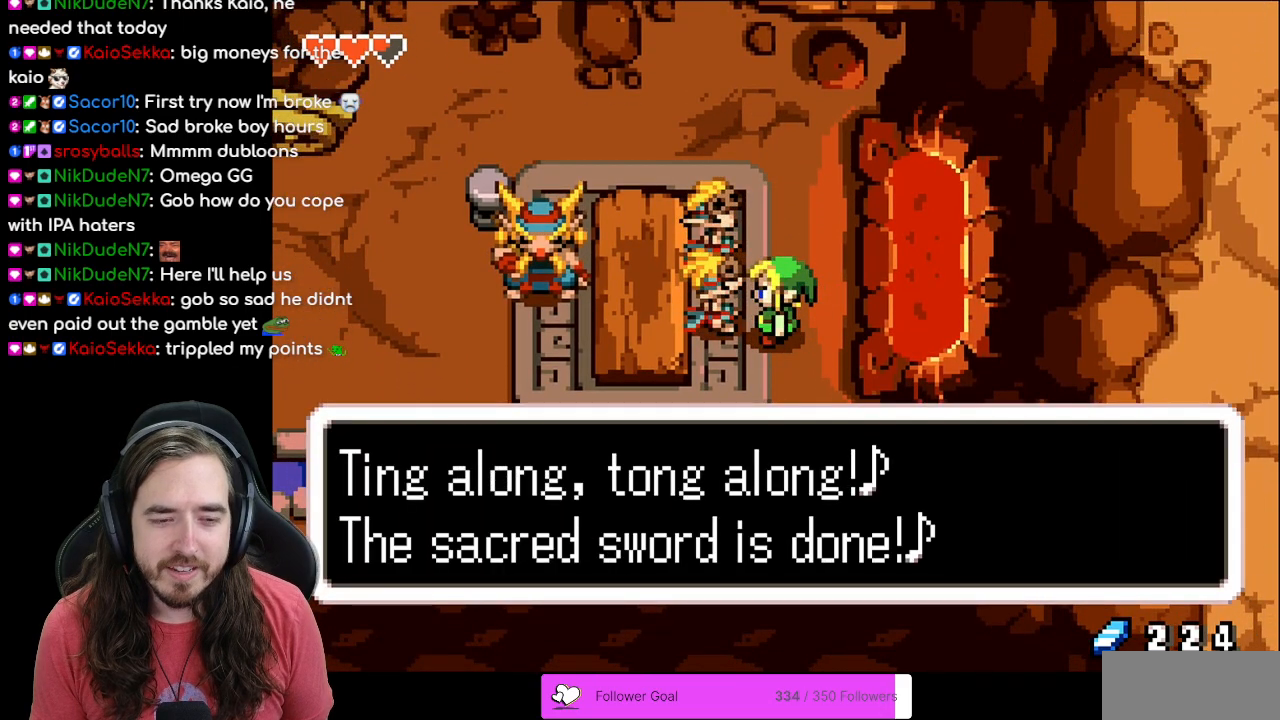
{"buttons": [], "events": []}
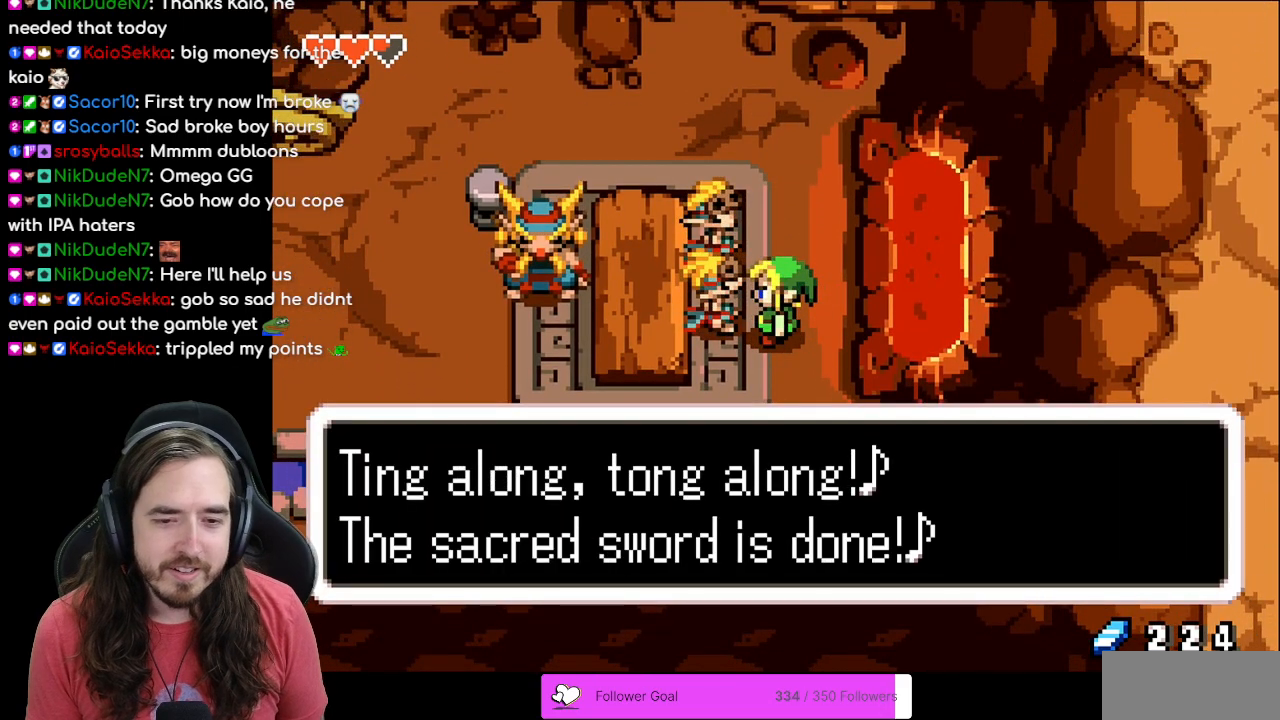
{"buttons": [], "events": []}
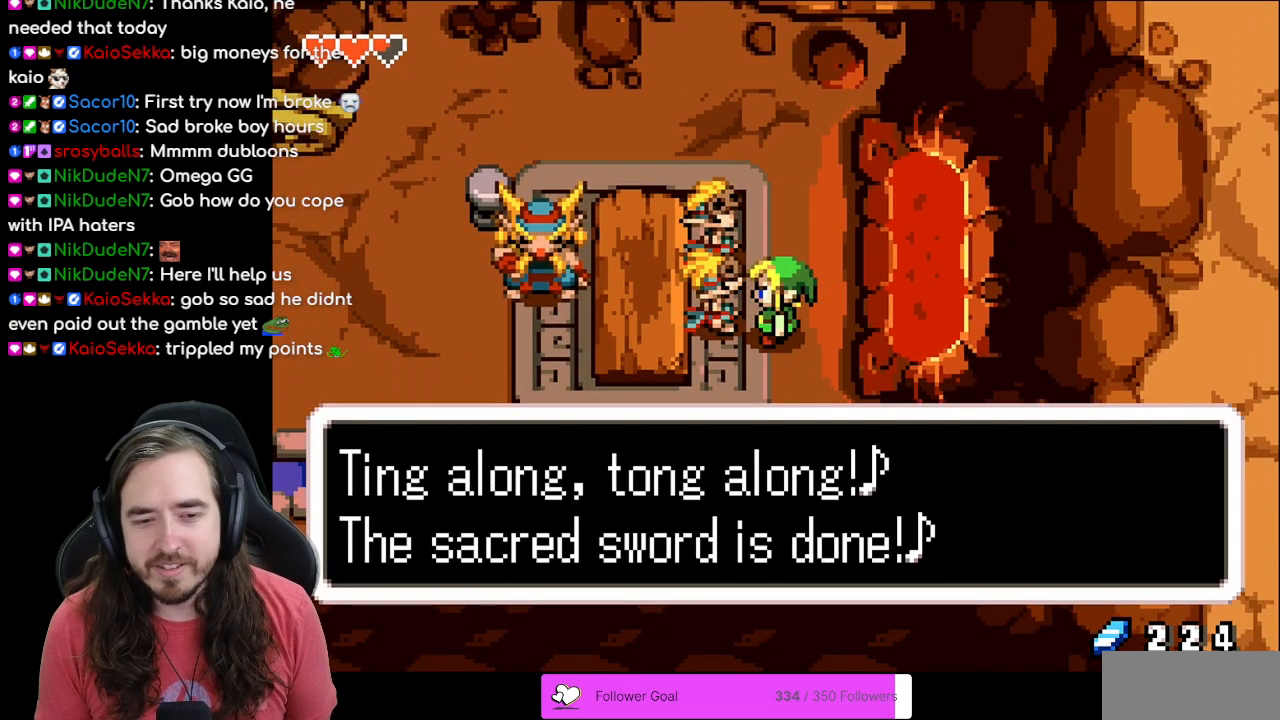
{"buttons": [], "events": []}
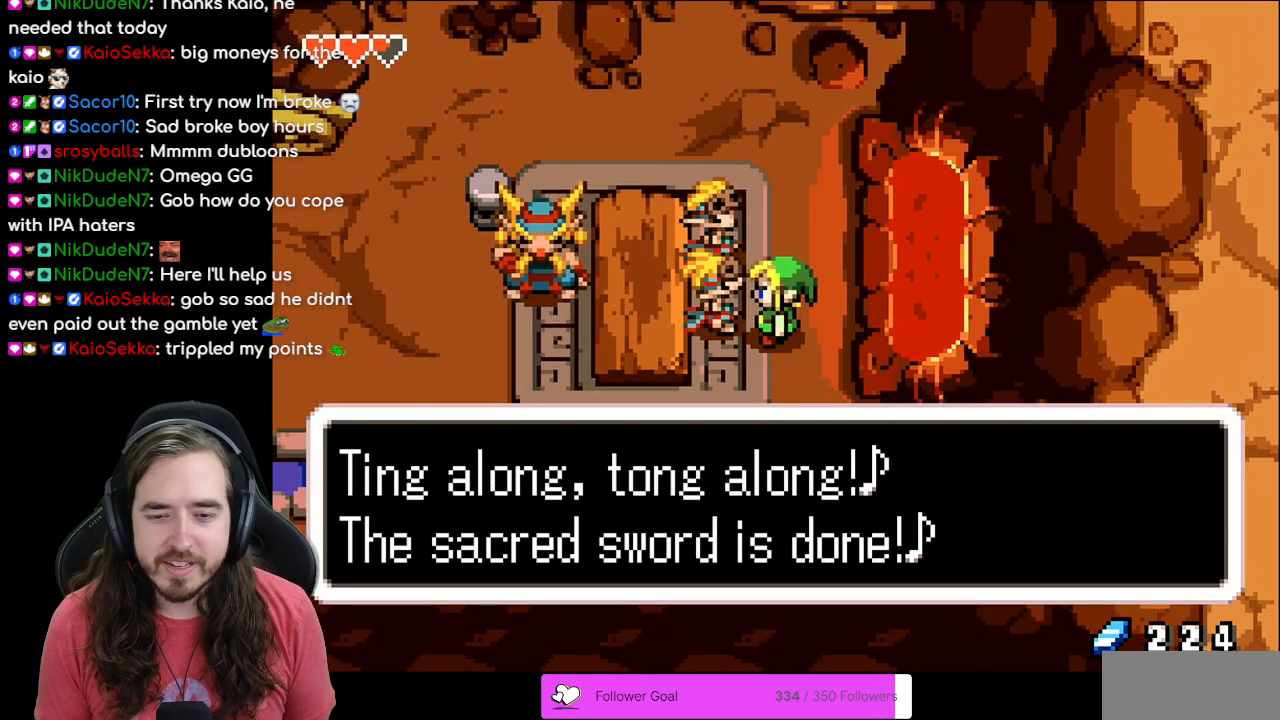
{"buttons": [], "events": [[167, "A", "down"], [350, "A", "up"]]}
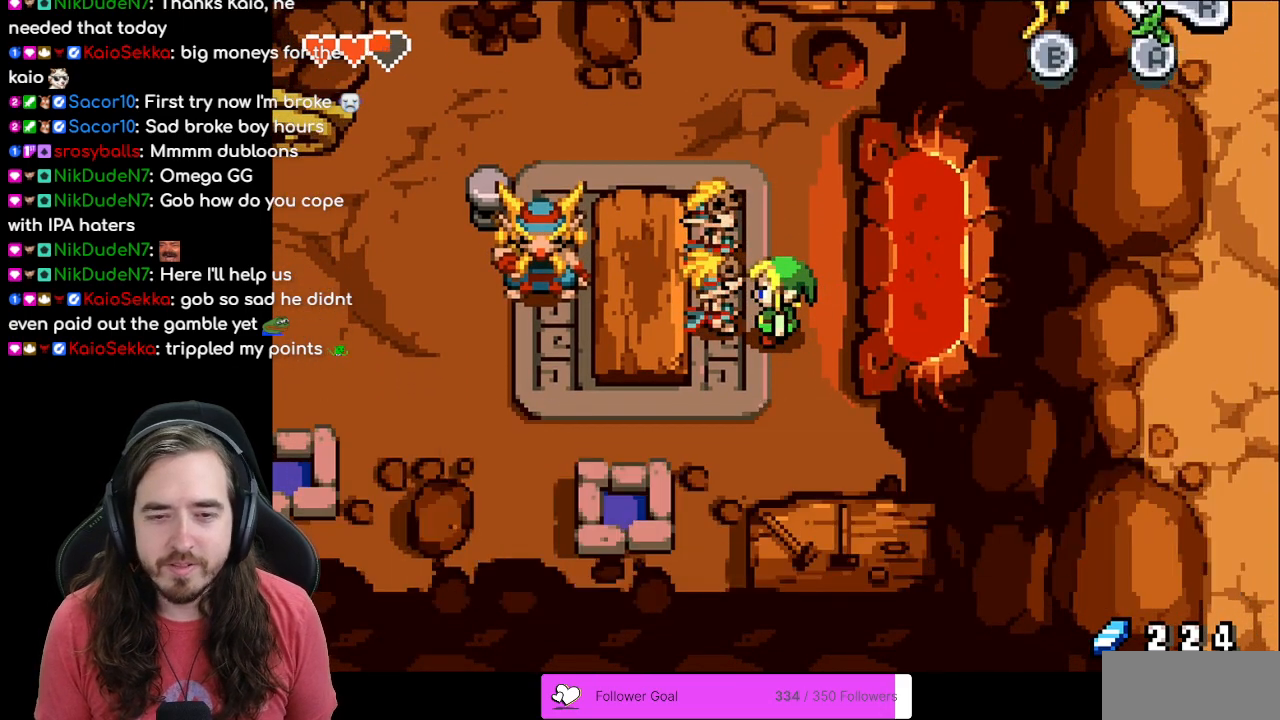
{"buttons": ["DPAD_UP"], "events": [[50, "DPAD_UP", "down"]]}
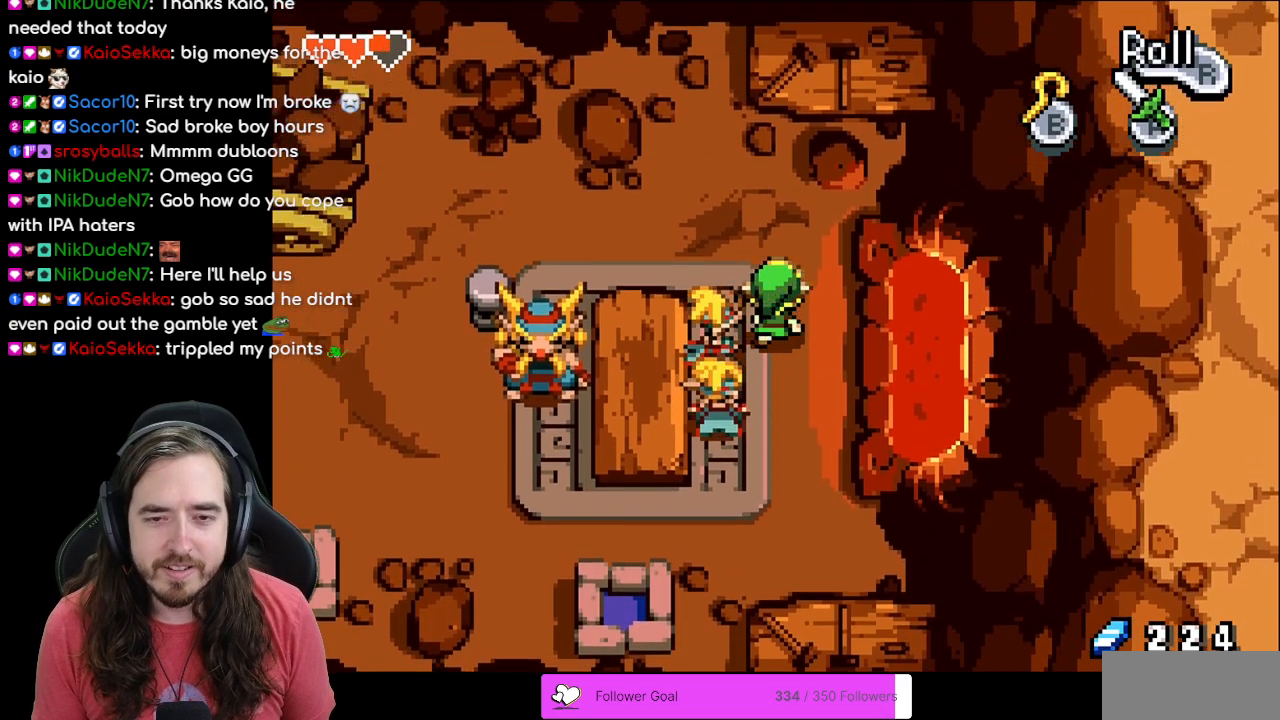
{"buttons": ["R1", "DPAD_LEFT"], "events": [[167, "DPAD_UP", "up"], [183, "DPAD_LEFT", "down"], [317, "R1", "down"]]}
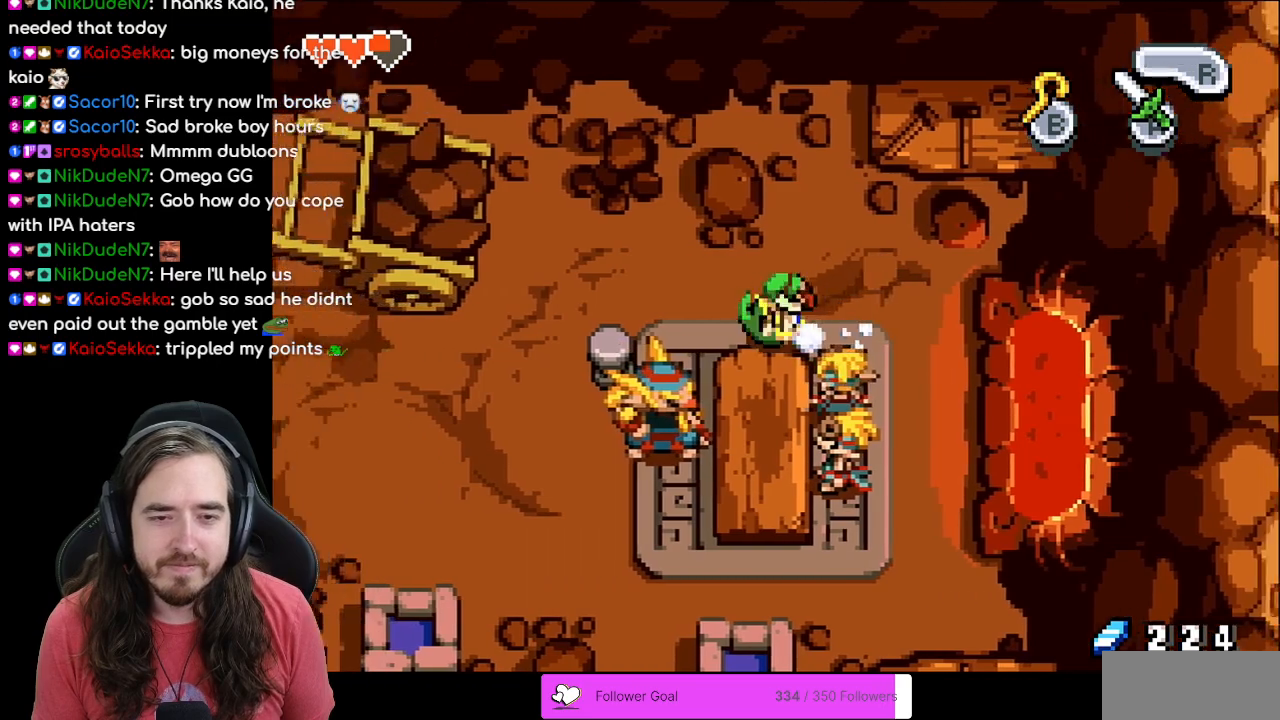
{"buttons": ["DPAD_DOWN"], "events": [[50, "R1", "up"], [367, "DPAD_DOWN", "down"], [383, "DPAD_LEFT", "up"]]}